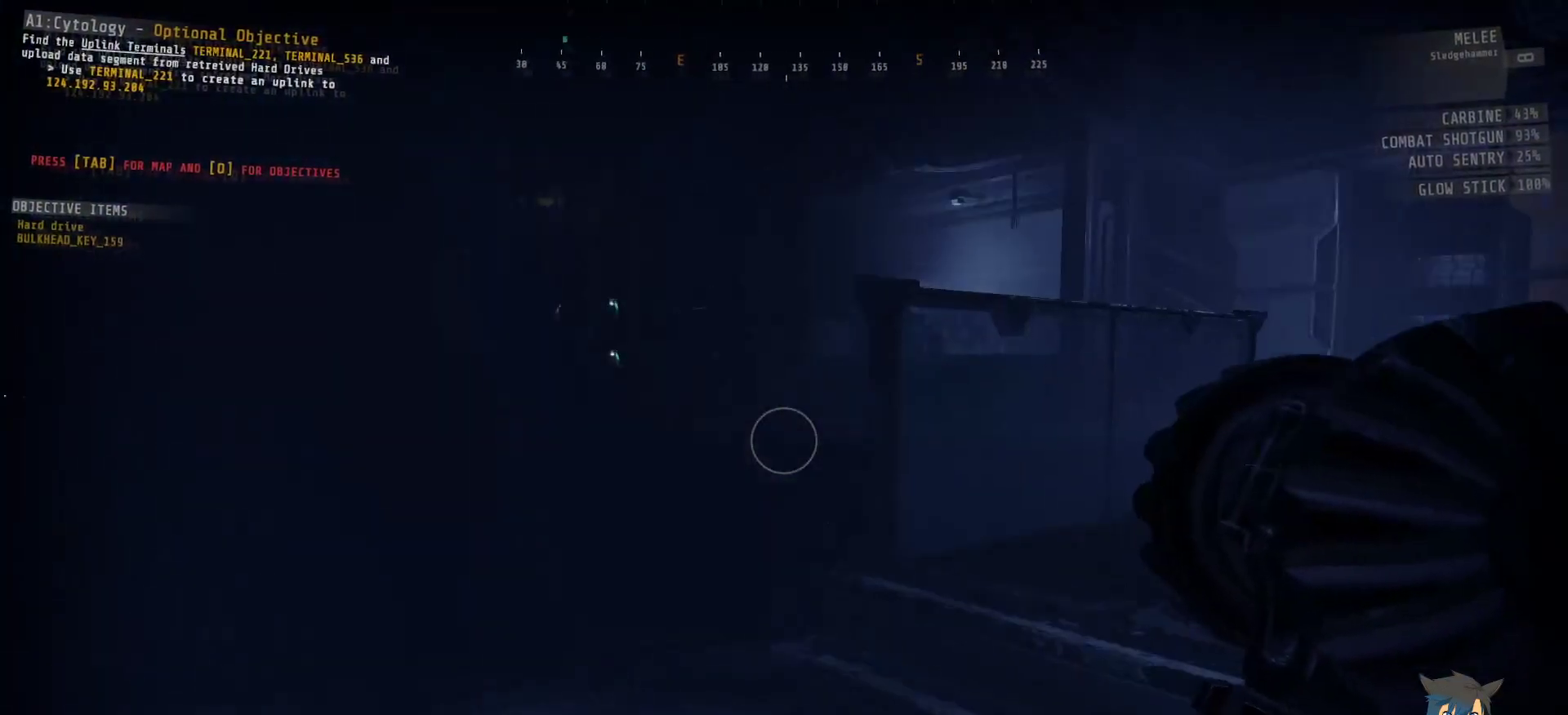
Gameplay with keyboard and mouse; each line is a JSON object with the keys and mouse buttons held at the frame after it. "events" lists presses ("down") and releases ("up") of "a", "c", "ctrl", "d", "e", "f", "q", "r", "s", "shift", "space", "tab", "w", "x", "z", "mouse_left", "mouse_wheel", "mouse_right", "mouse_mb4" and "mouse_mb5" between this image and that frame as [ms after this image, input, new state], when the widget could be followed in between. "mouse_left", "mouse_wheel", "mouse_right", "mouse_mb4", "mouse_mb5" = the "left", "wheel", "right", "mb4", "mb5" buttons of the "mouse" list. No other keys are recorded. "wheel" means that the mouse wheel is clicked or scrolled. Mouse movement is not recorded.
{"keys": ["d", "w"], "mouse": [], "events": [[17, "w", "down"], [117, "d", "down"]]}
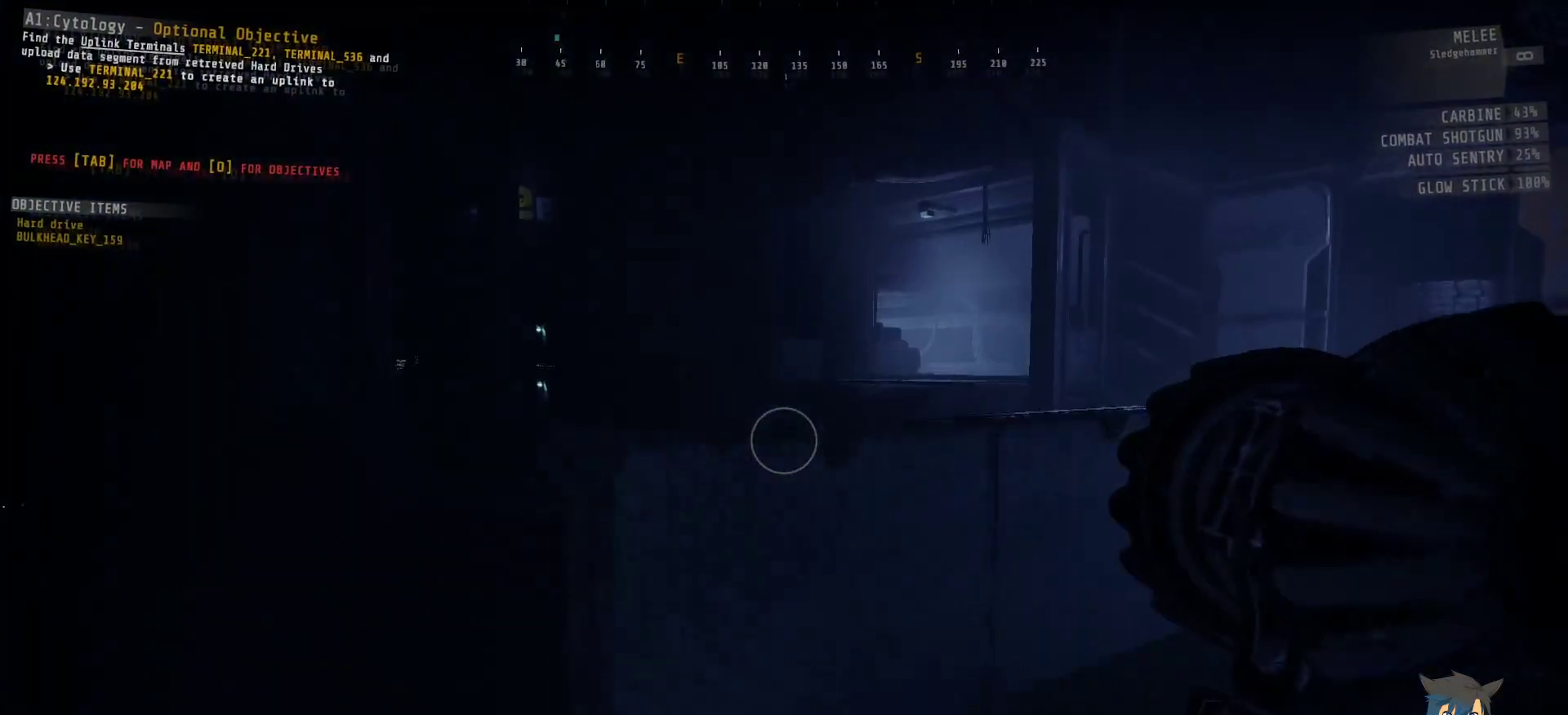
{"keys": ["d", "w"], "mouse": [], "events": []}
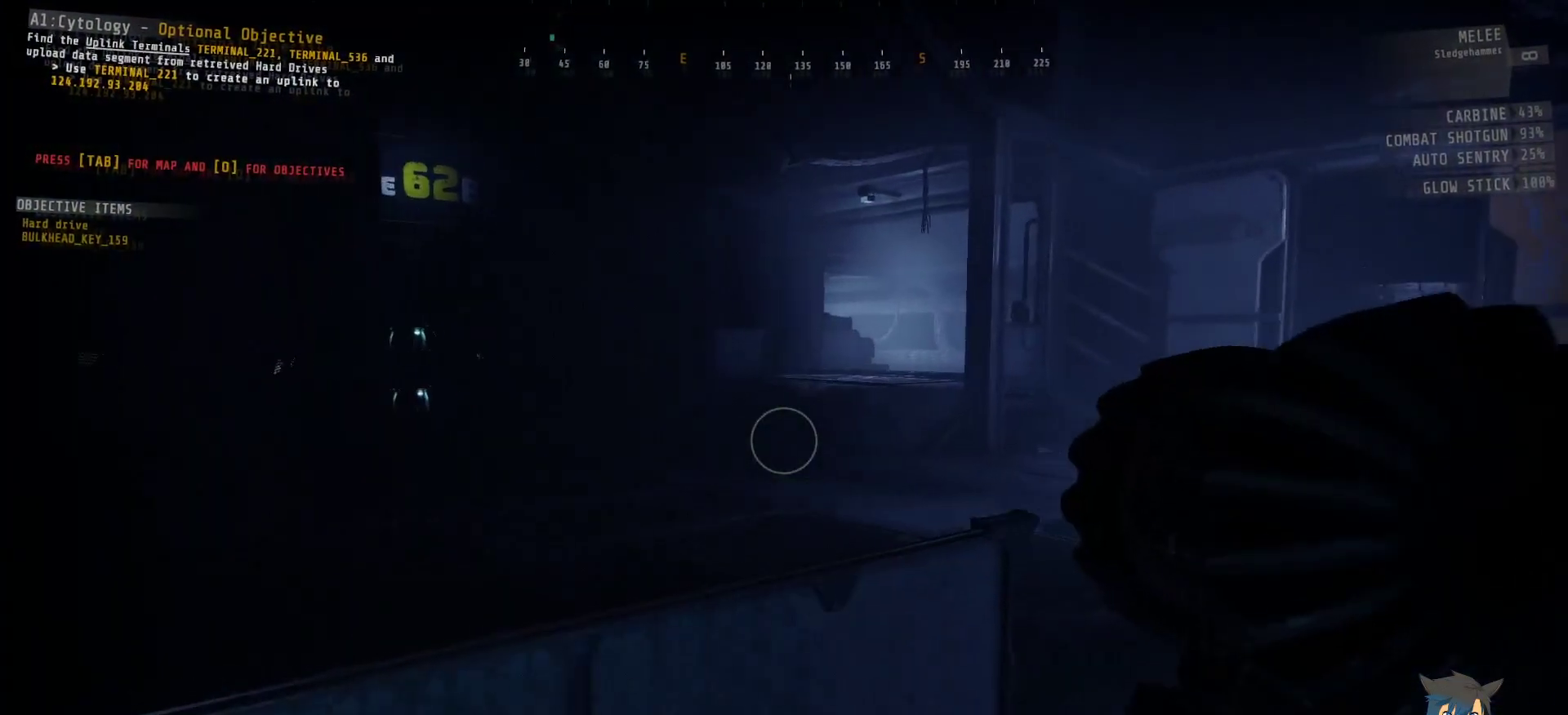
{"keys": ["d", "w"], "mouse": [], "events": []}
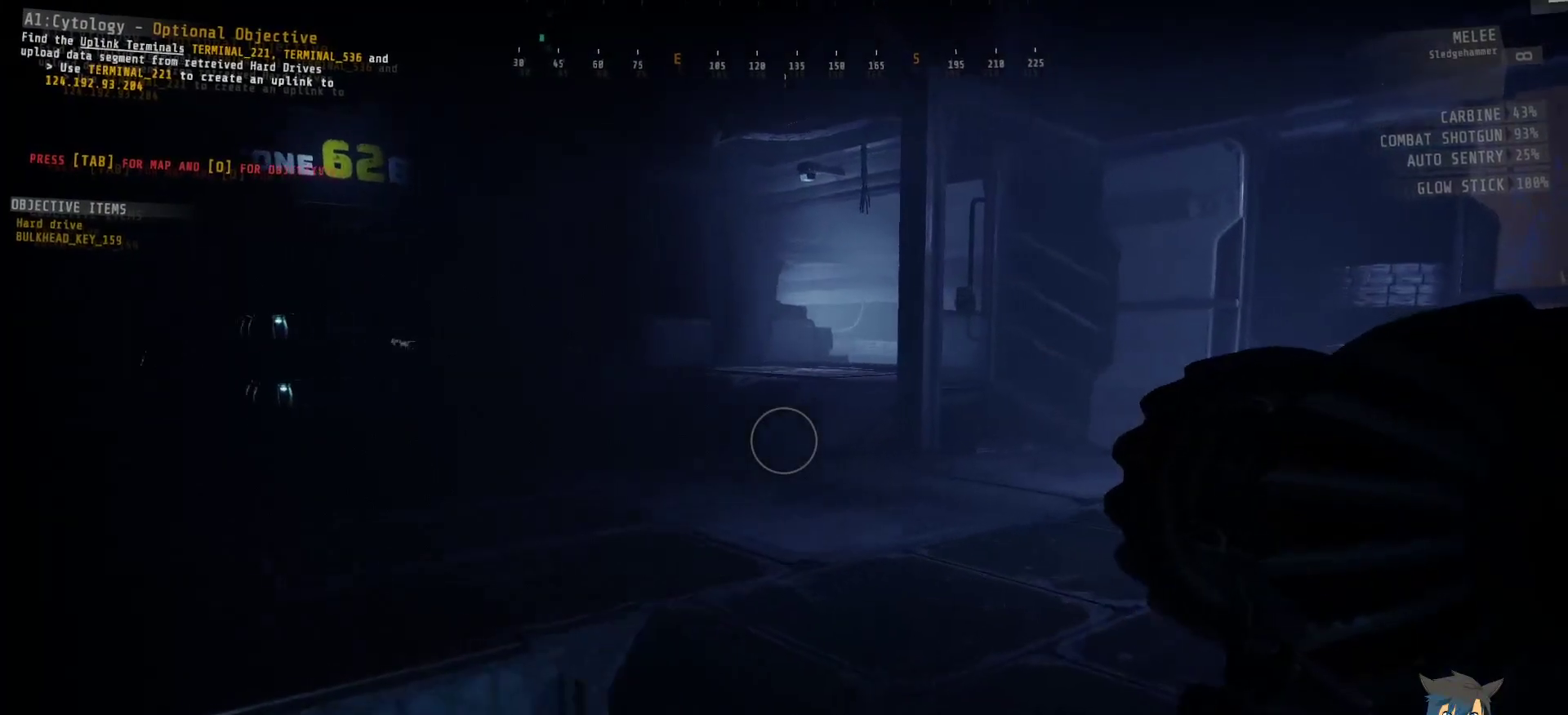
{"keys": ["d", "w"], "mouse": [], "events": []}
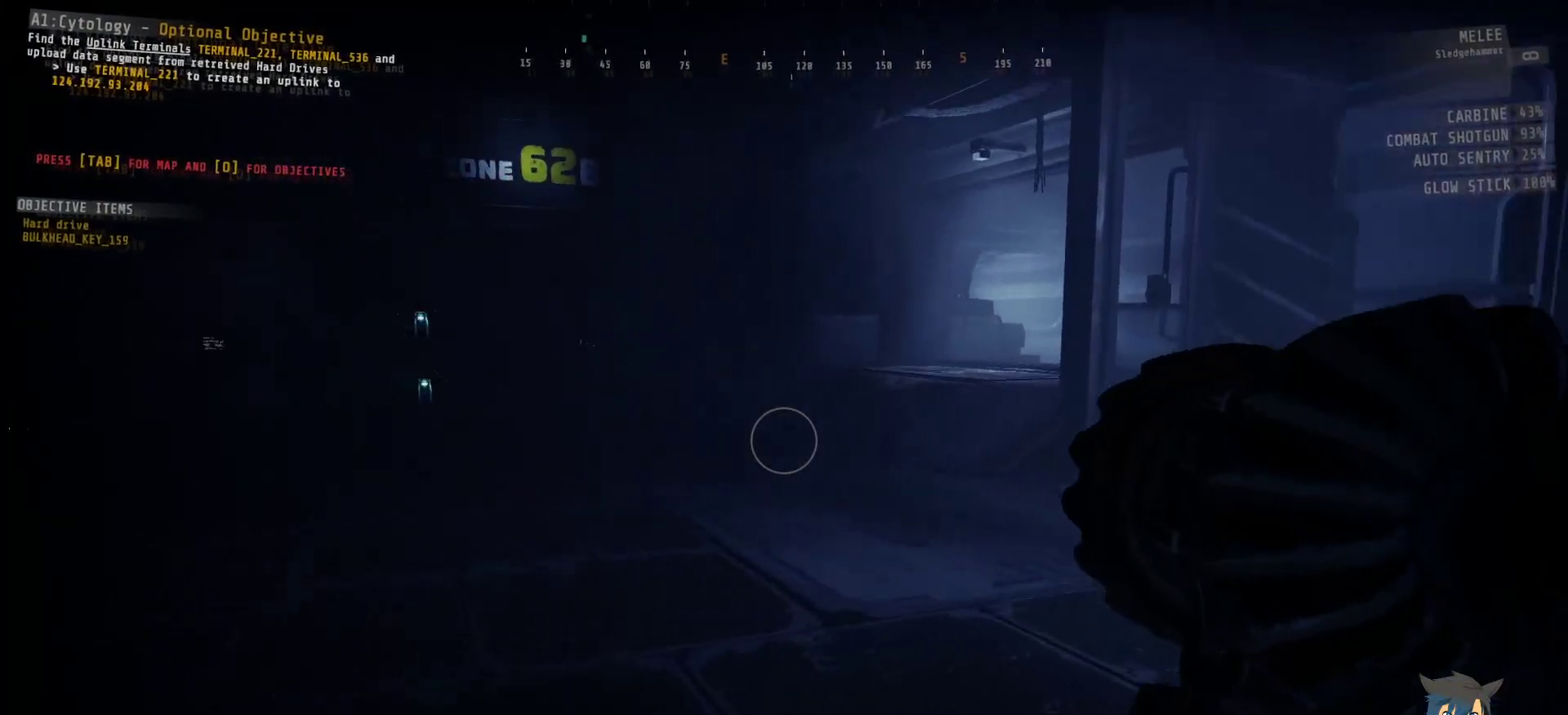
{"keys": ["w"], "mouse": [], "events": [[100, "d", "up"]]}
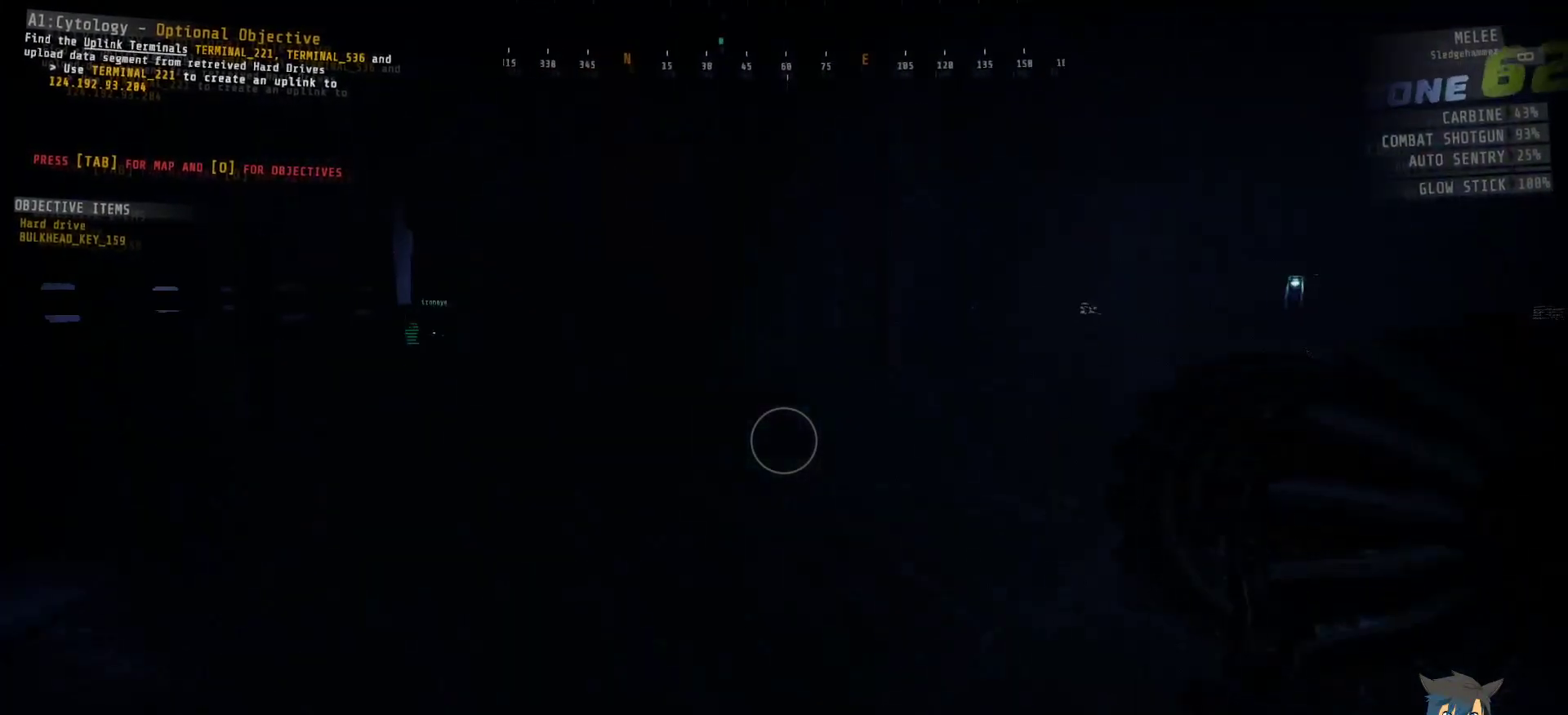
{"keys": ["w"], "mouse": [], "events": []}
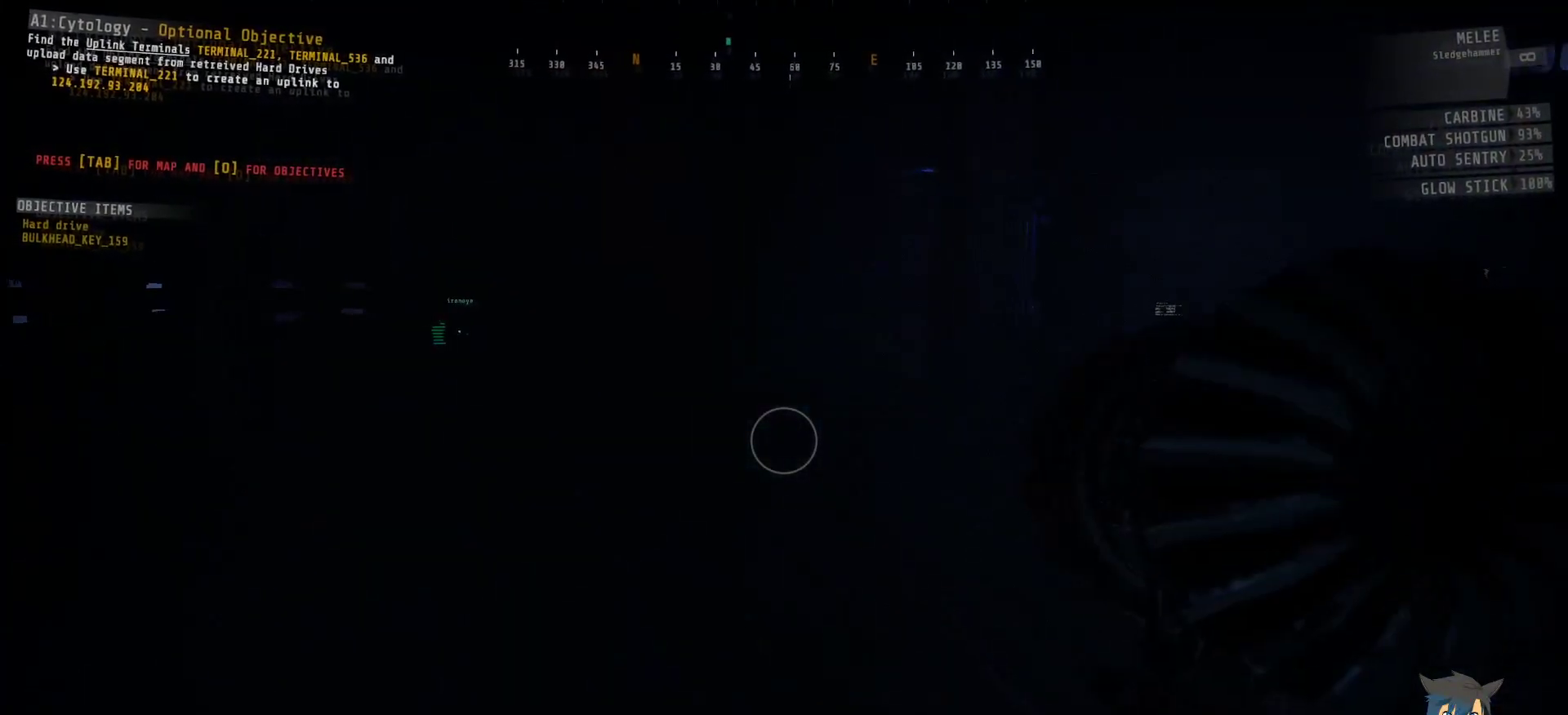
{"keys": ["w"], "mouse": [], "events": []}
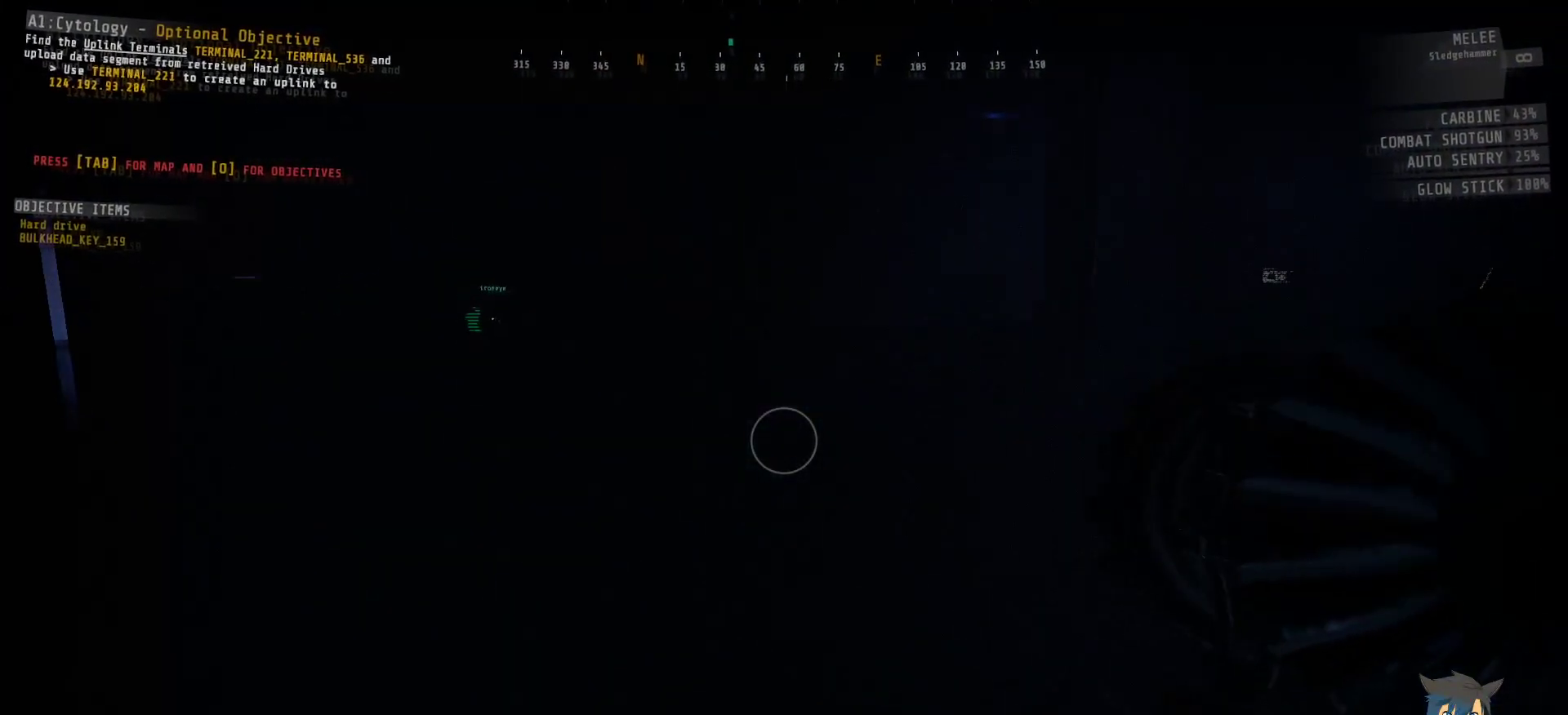
{"keys": ["w"], "mouse": [], "events": []}
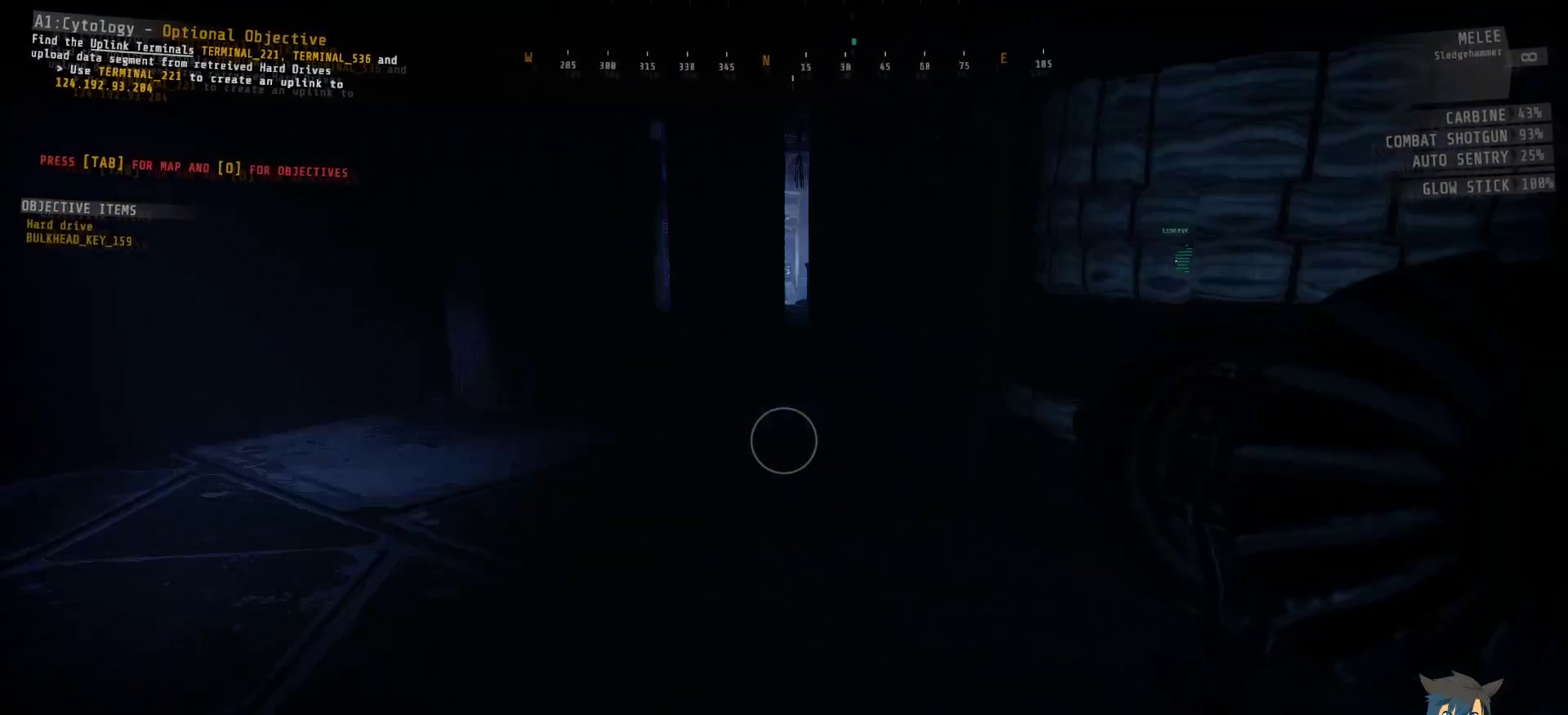
{"keys": ["w"], "mouse": [], "events": []}
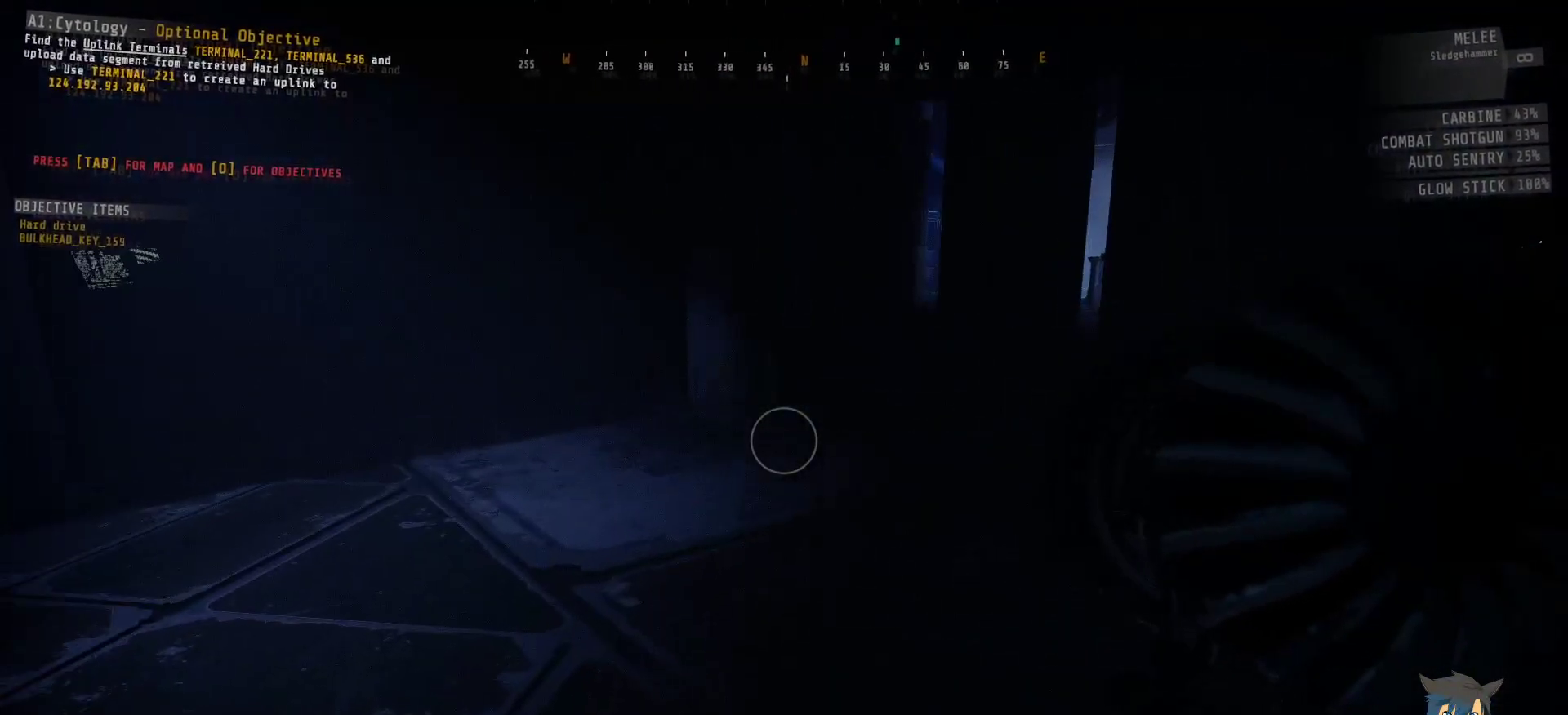
{"keys": ["w"], "mouse": [], "events": []}
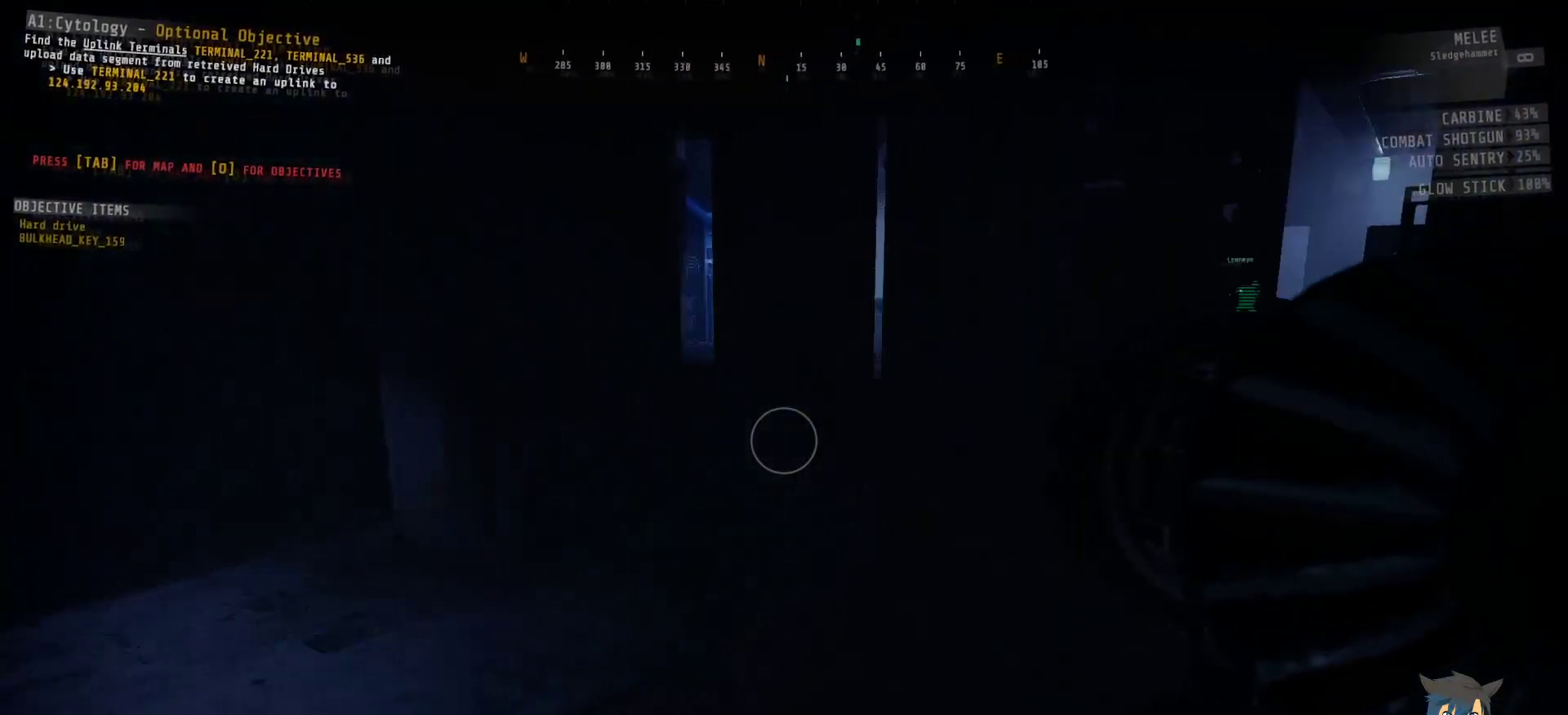
{"keys": ["w"], "mouse": [], "events": []}
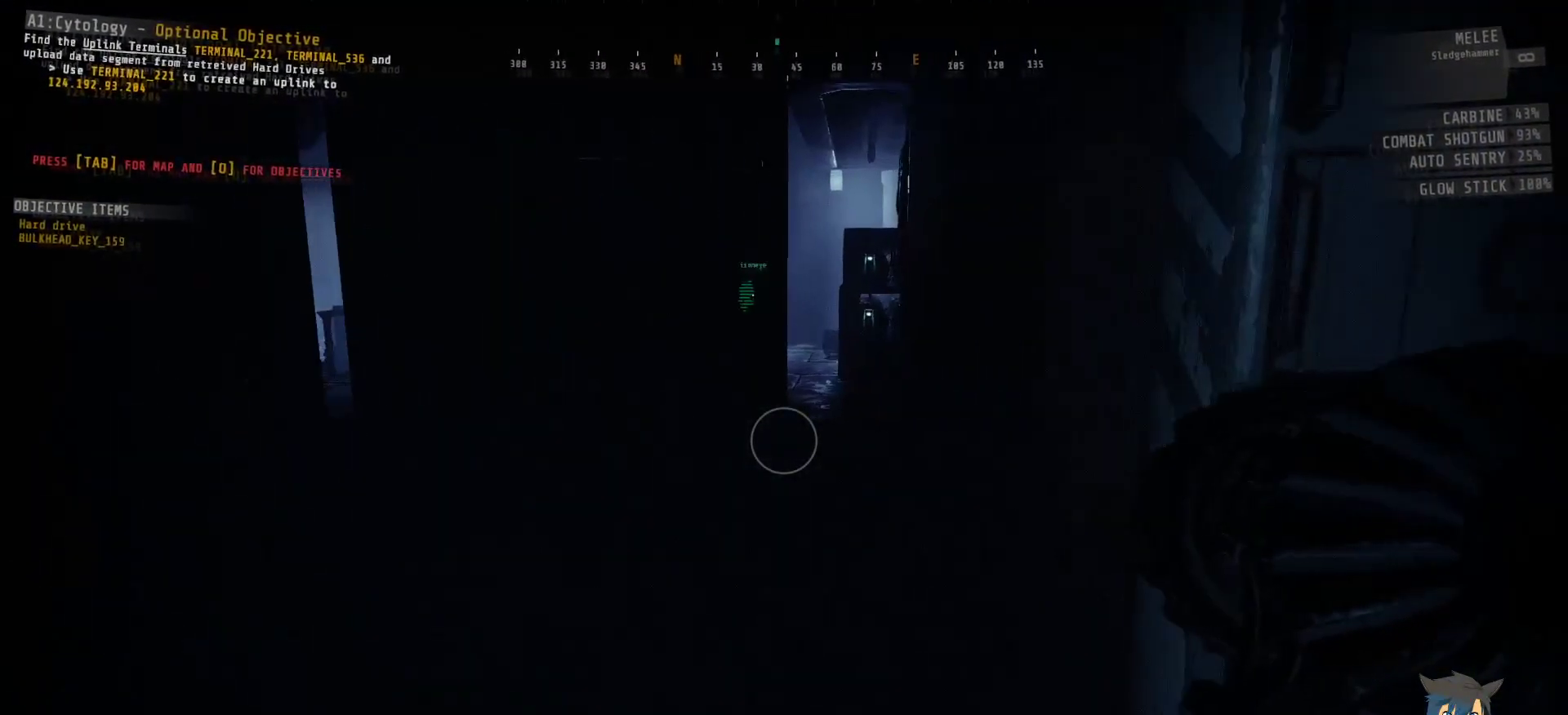
{"keys": ["w"], "mouse": [], "events": []}
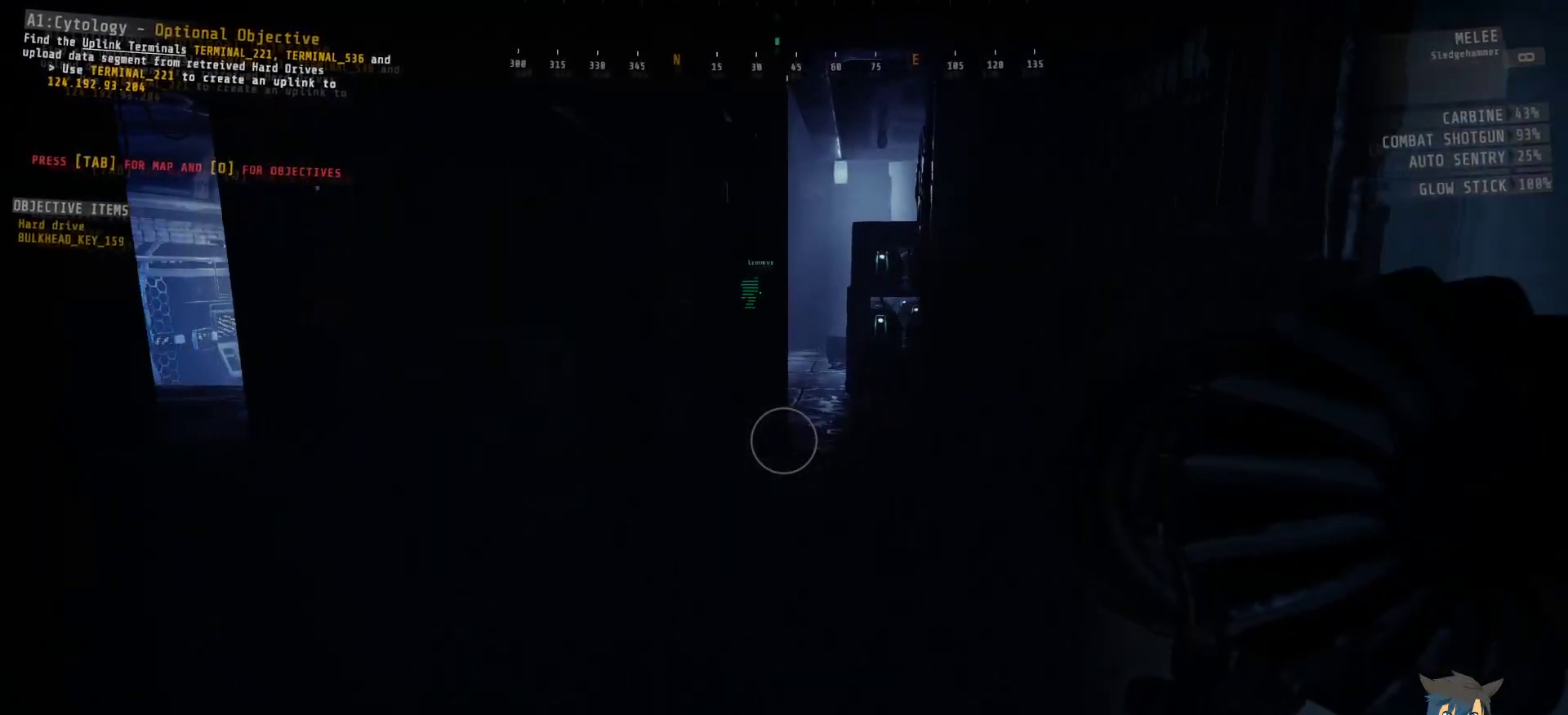
{"keys": ["w"], "mouse": [], "events": []}
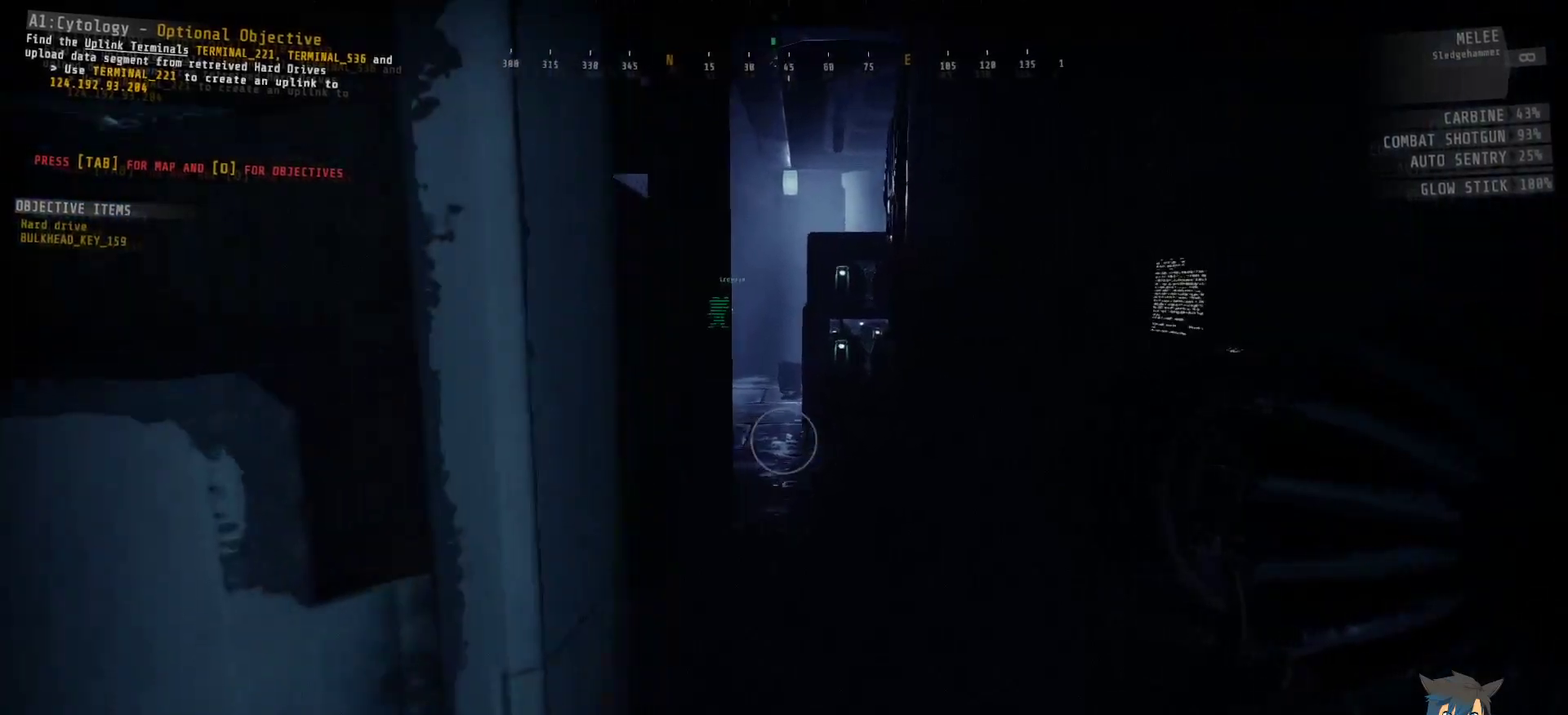
{"keys": [], "mouse": [], "events": [[417, "w", "up"]]}
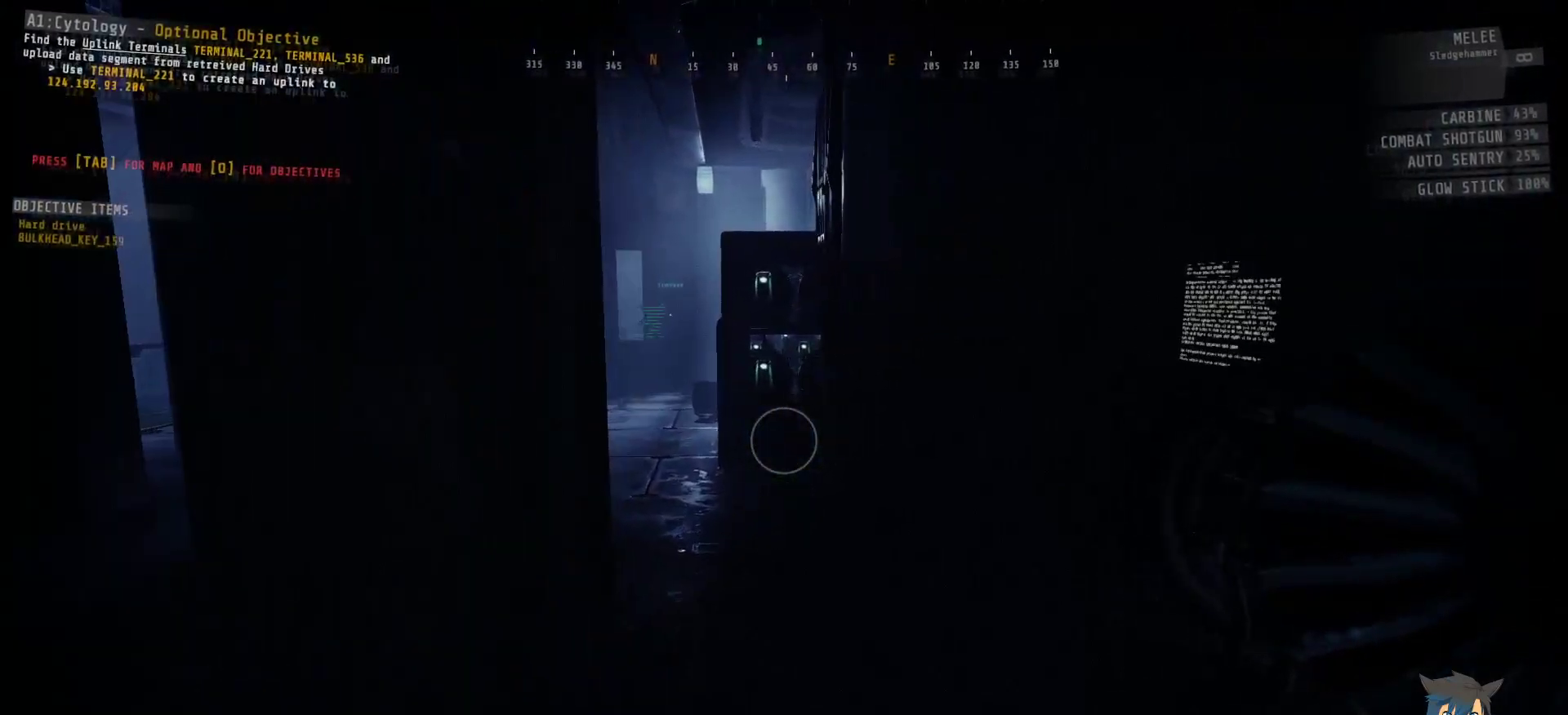
{"keys": ["w"], "mouse": [], "events": [[167, "w", "down"]]}
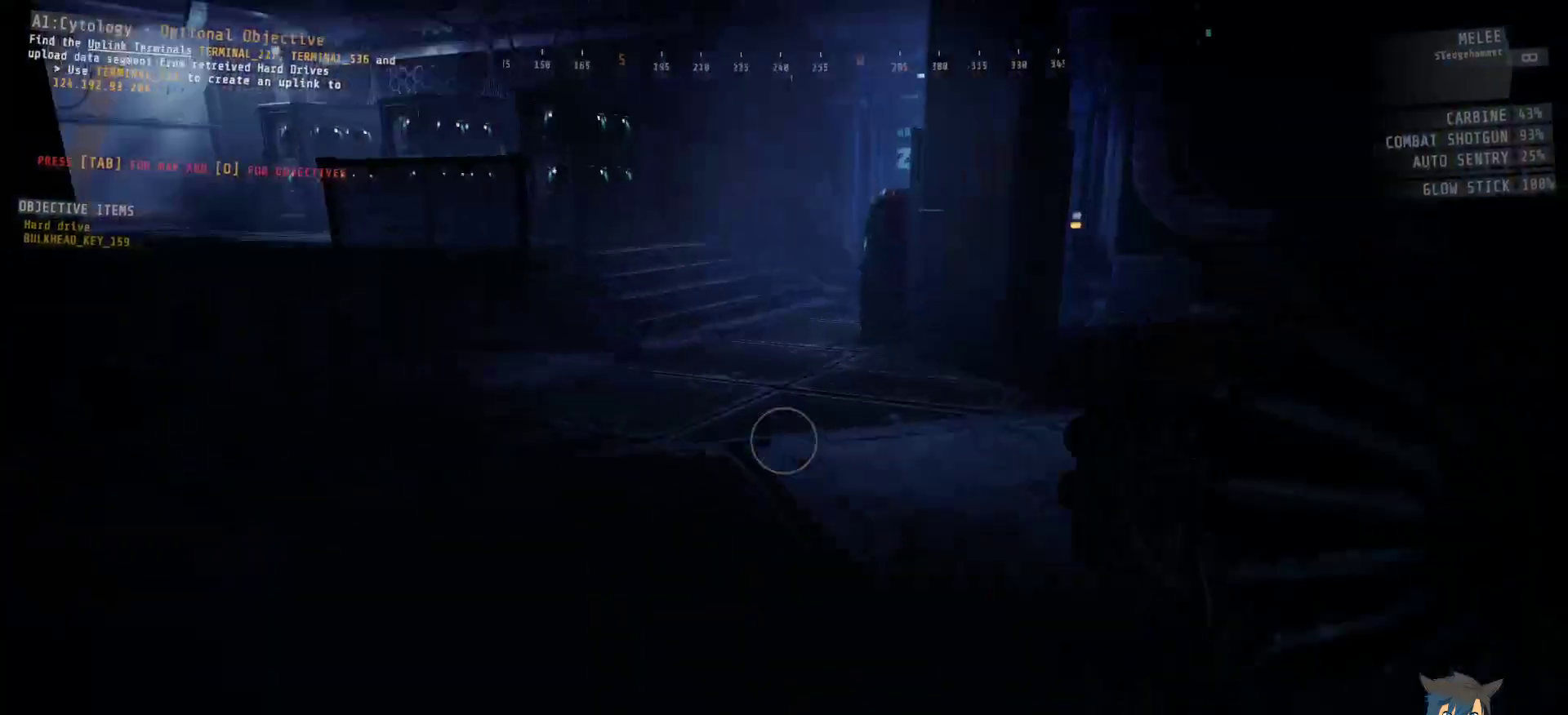
{"keys": ["shift", "w"], "mouse": [], "events": [[50, "shift", "down"]]}
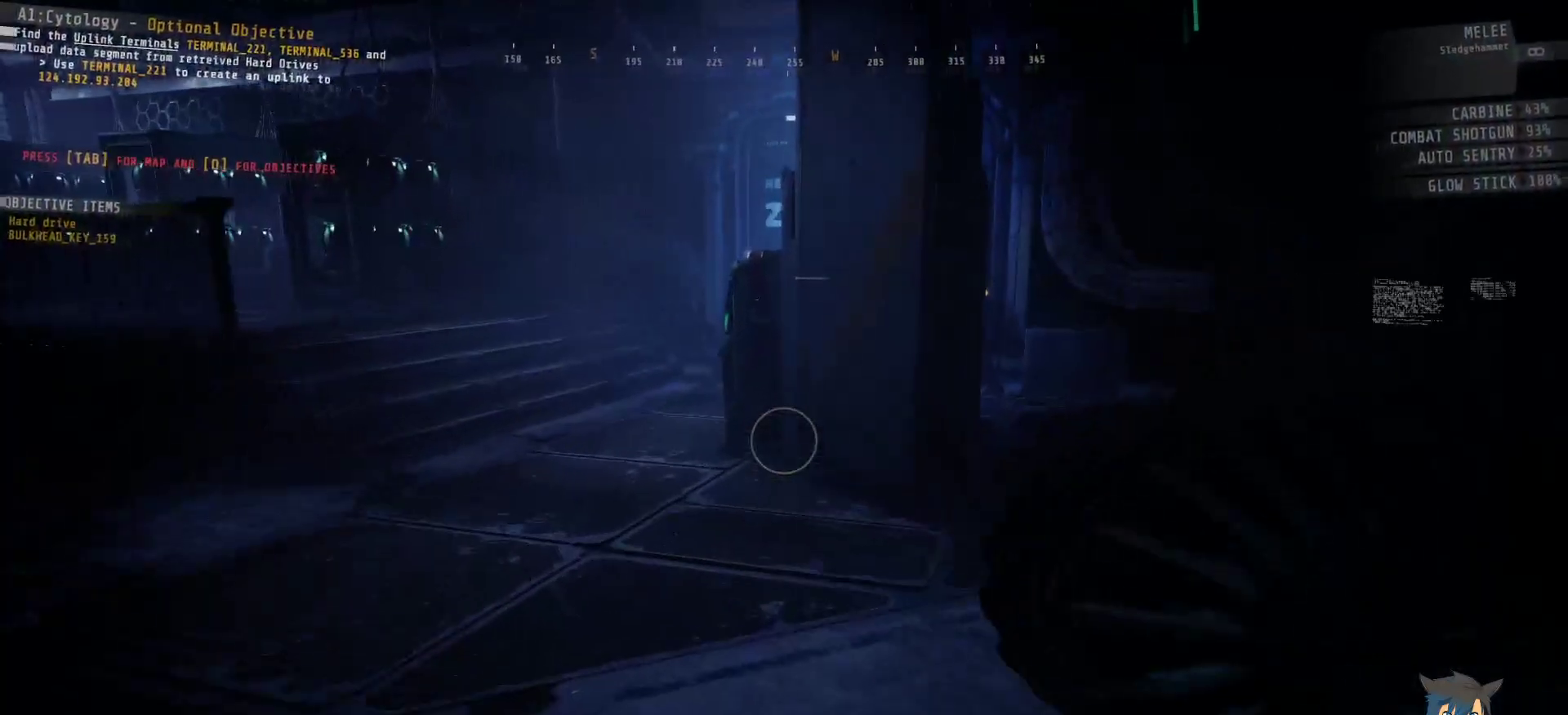
{"keys": ["shift", "w"], "mouse": [], "events": []}
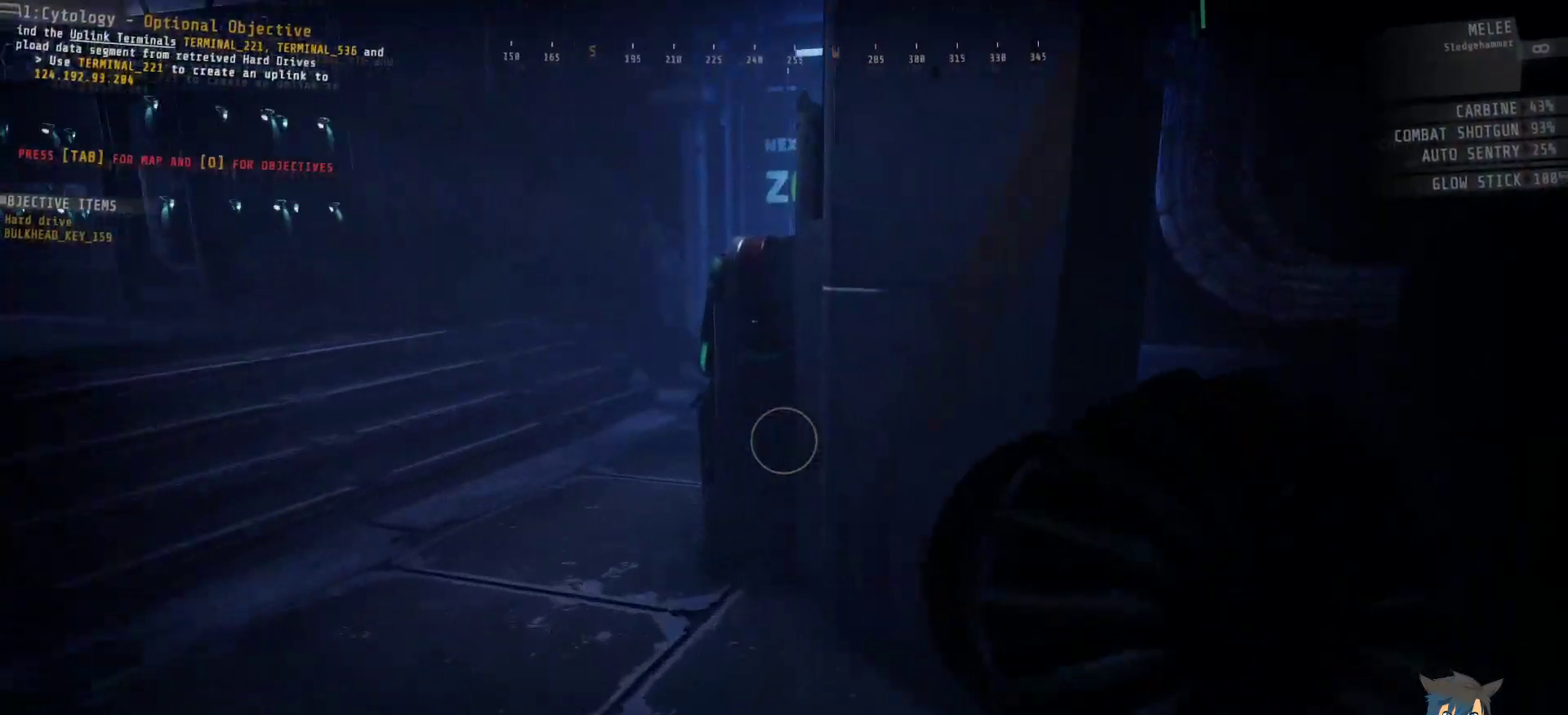
{"keys": ["a", "shift", "w"], "mouse": [], "events": [[333, "a", "down"]]}
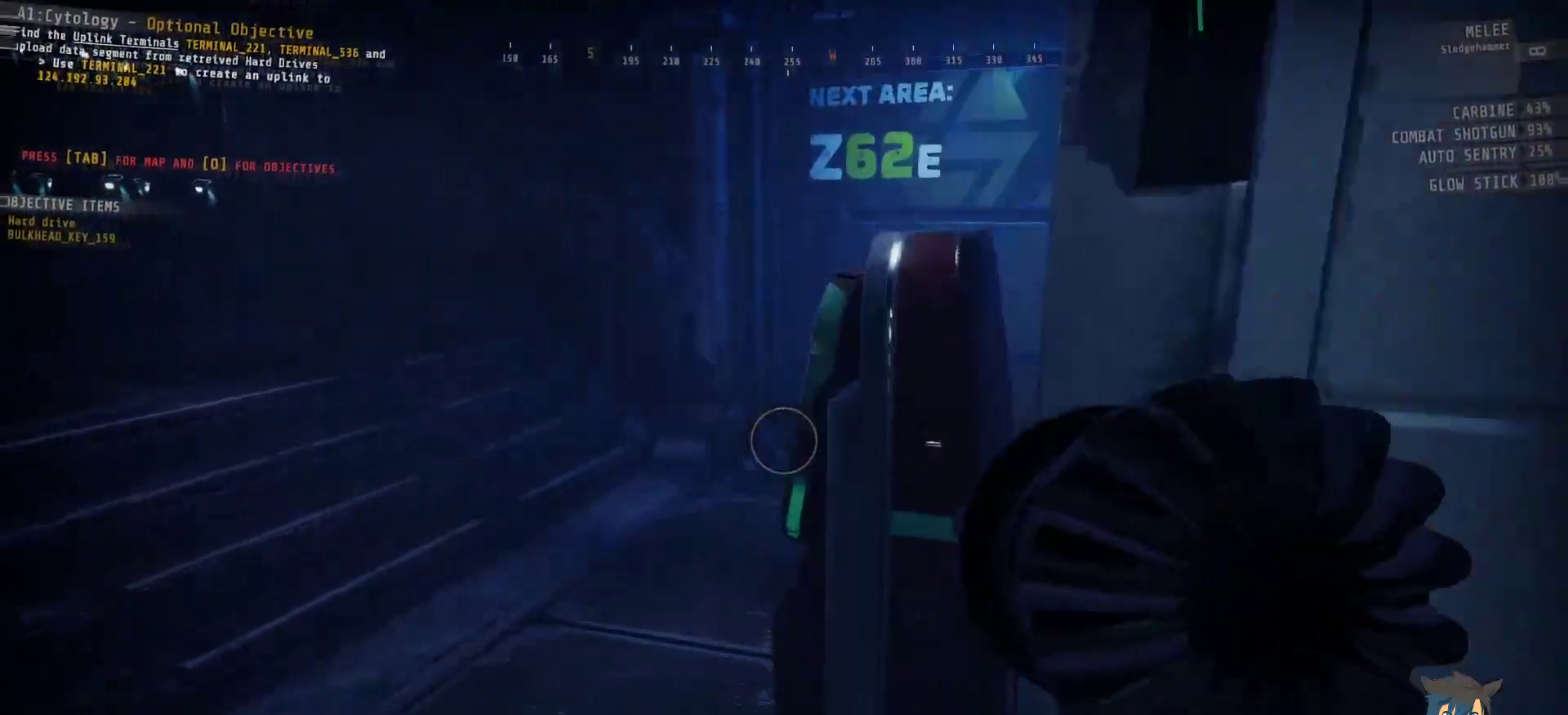
{"keys": [], "mouse": [], "events": [[483, "a", "up"], [483, "shift", "up"], [500, "w", "up"]]}
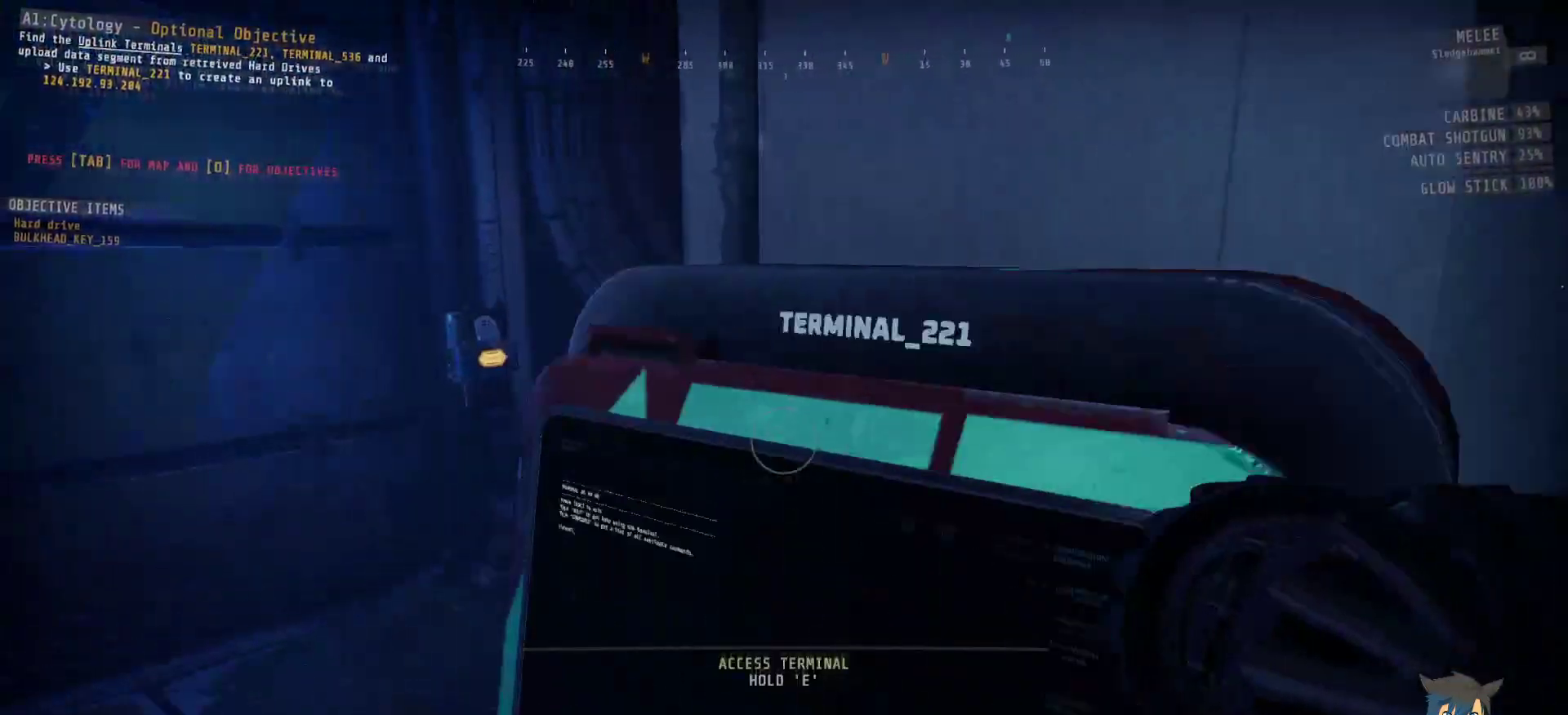
{"keys": [], "mouse": [], "events": []}
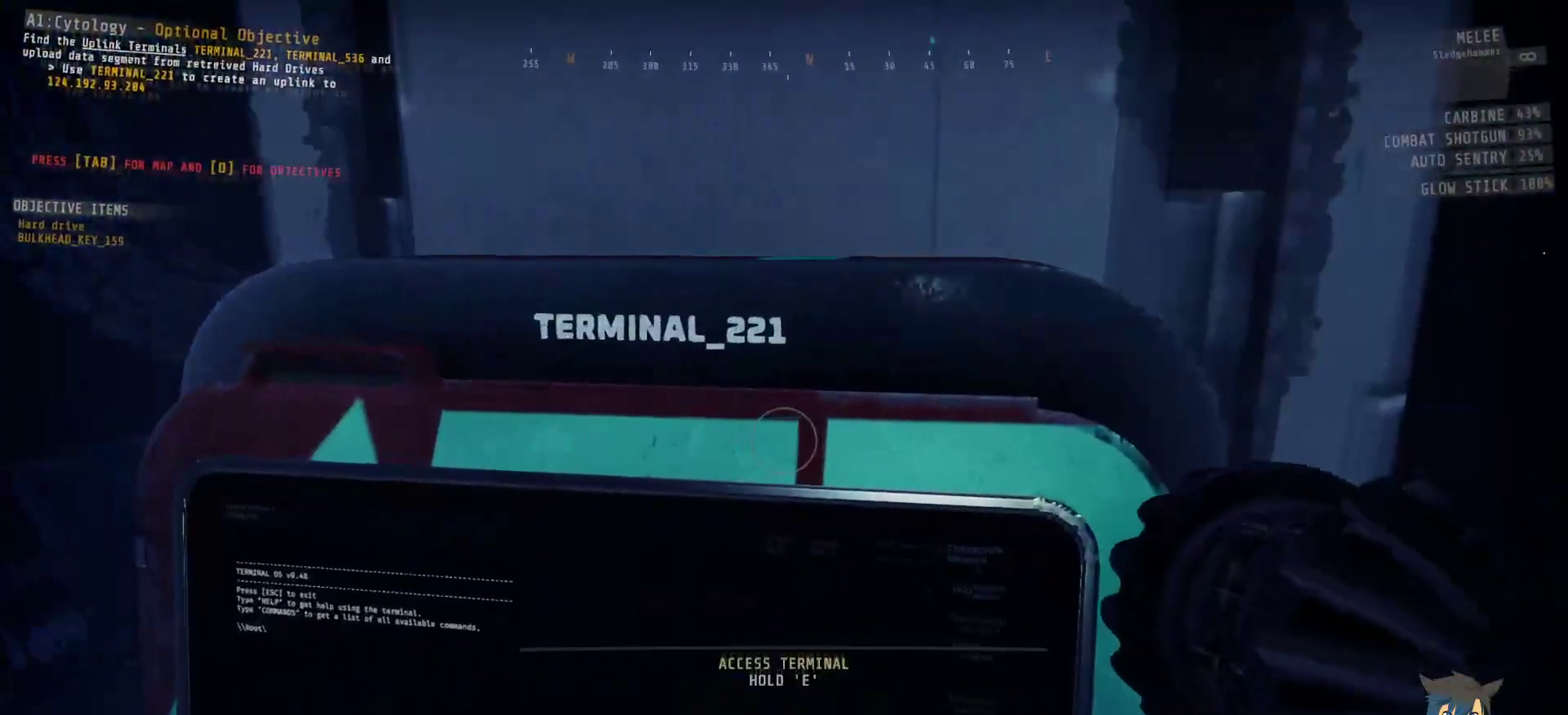
{"keys": ["w"], "mouse": [], "events": [[483, "w", "down"]]}
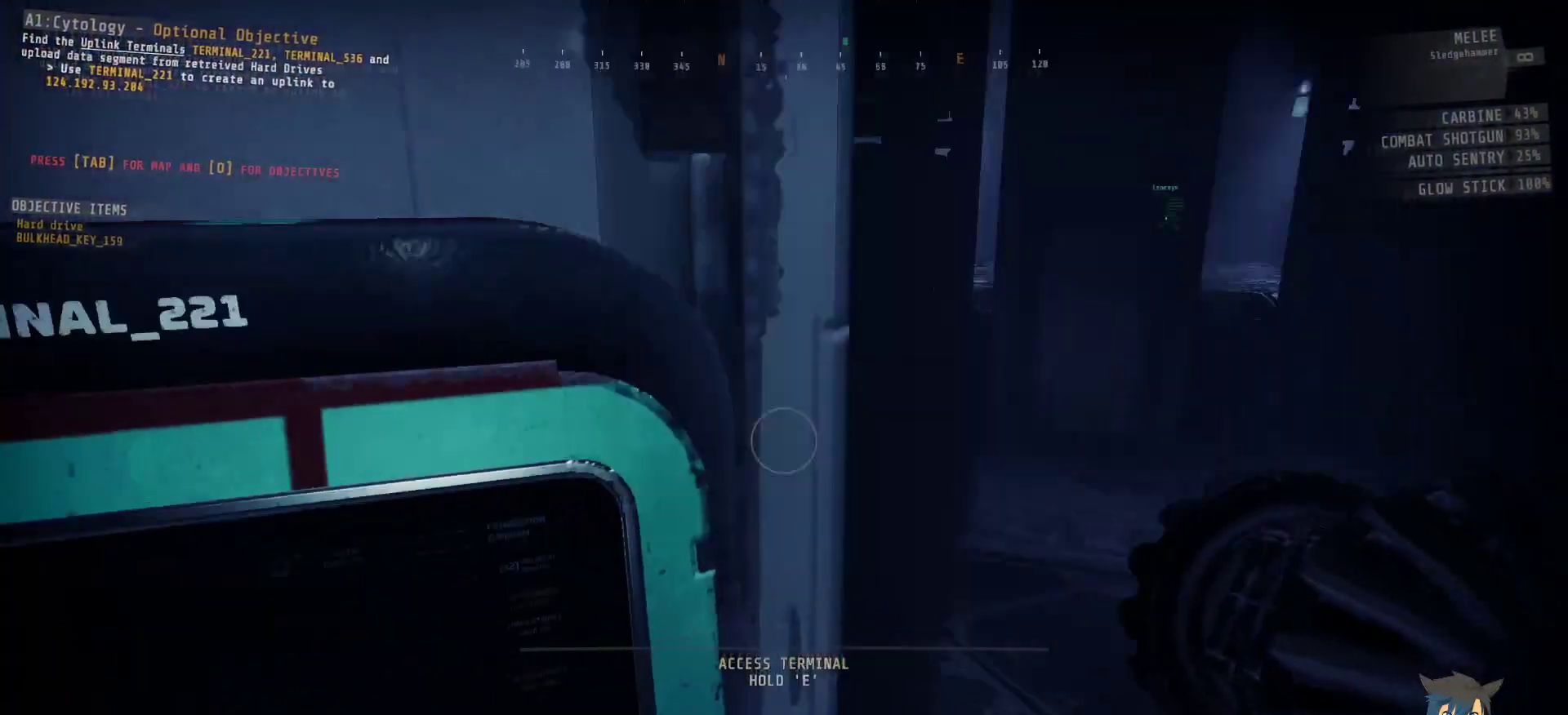
{"keys": ["d", "w"], "mouse": [], "events": [[67, "d", "down"]]}
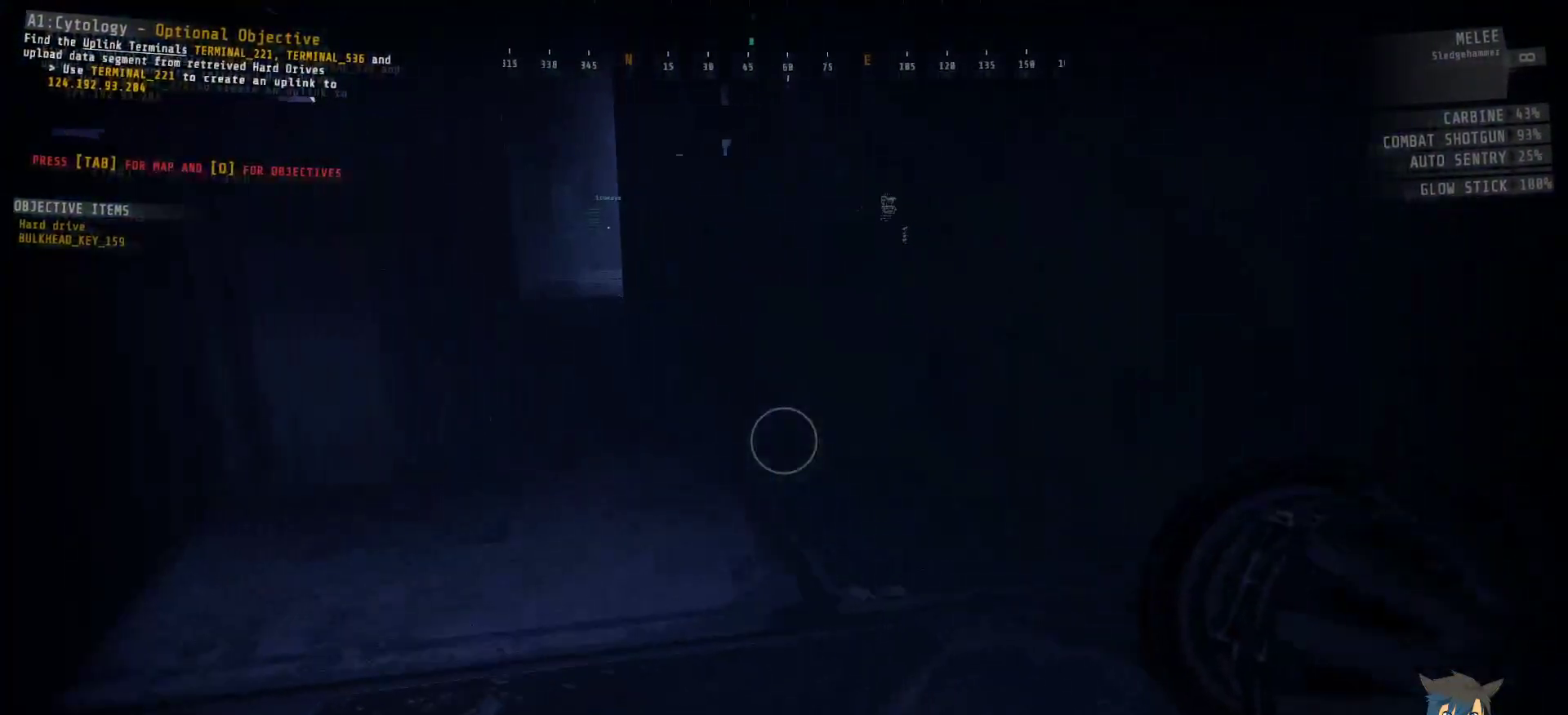
{"keys": ["w"], "mouse": [], "events": [[33, "d", "up"]]}
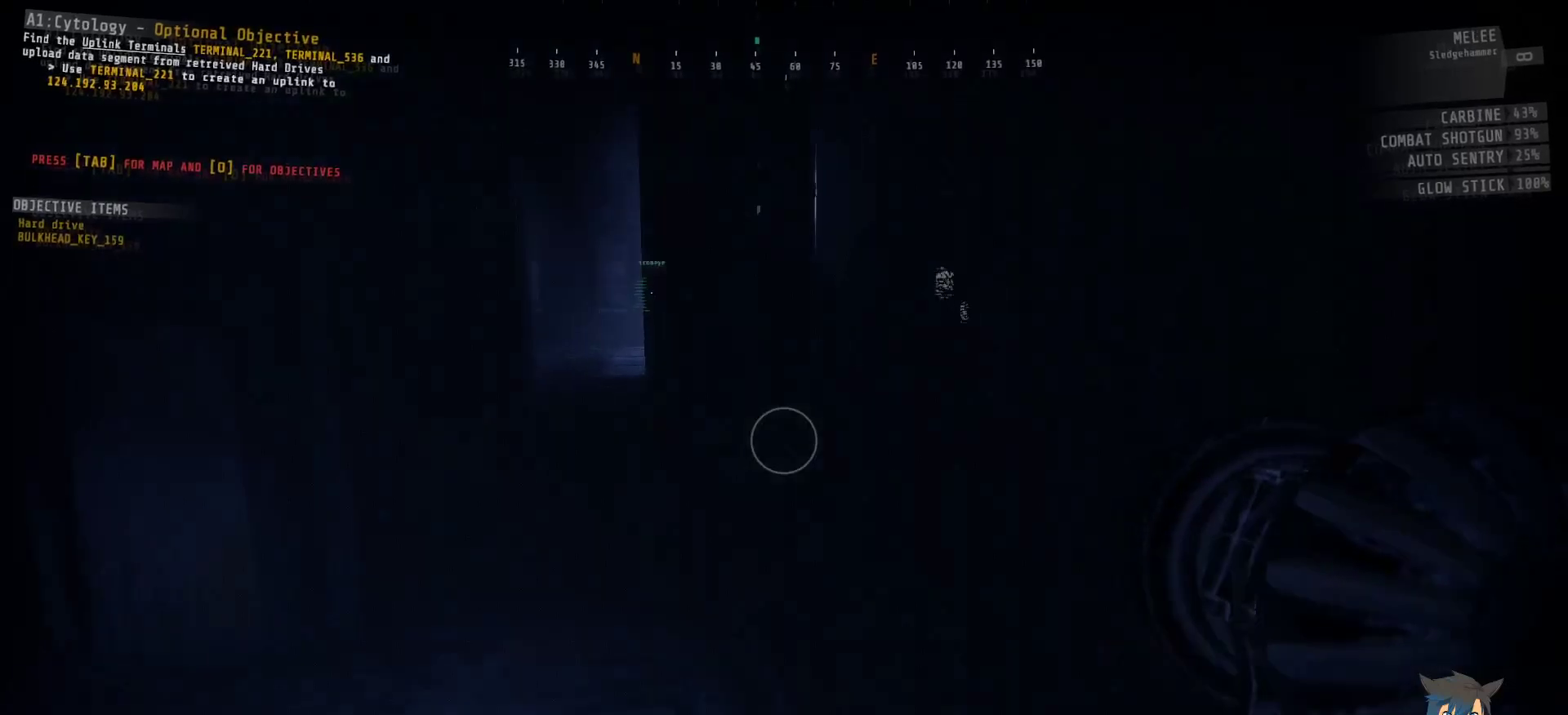
{"keys": ["w"], "mouse": [], "events": []}
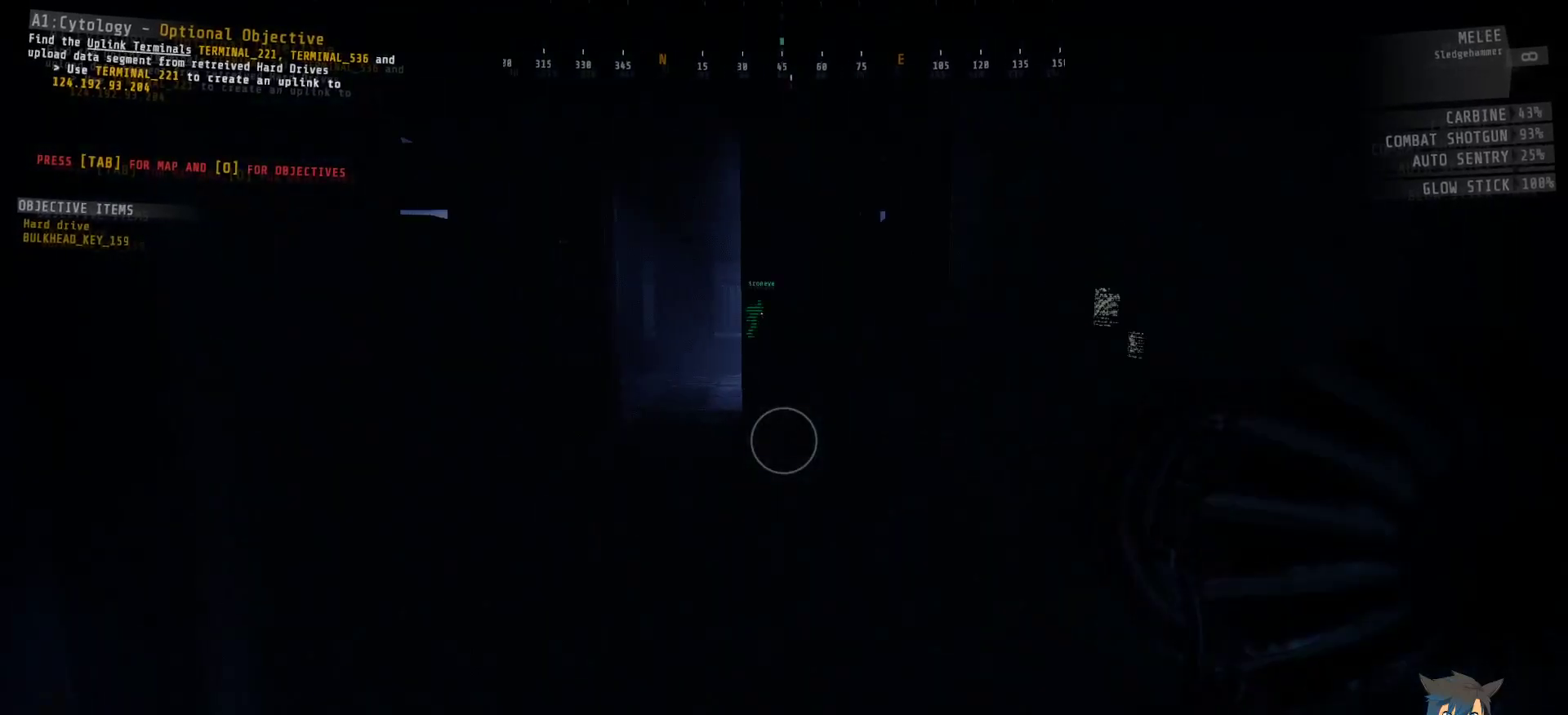
{"keys": ["w"], "mouse": [], "events": []}
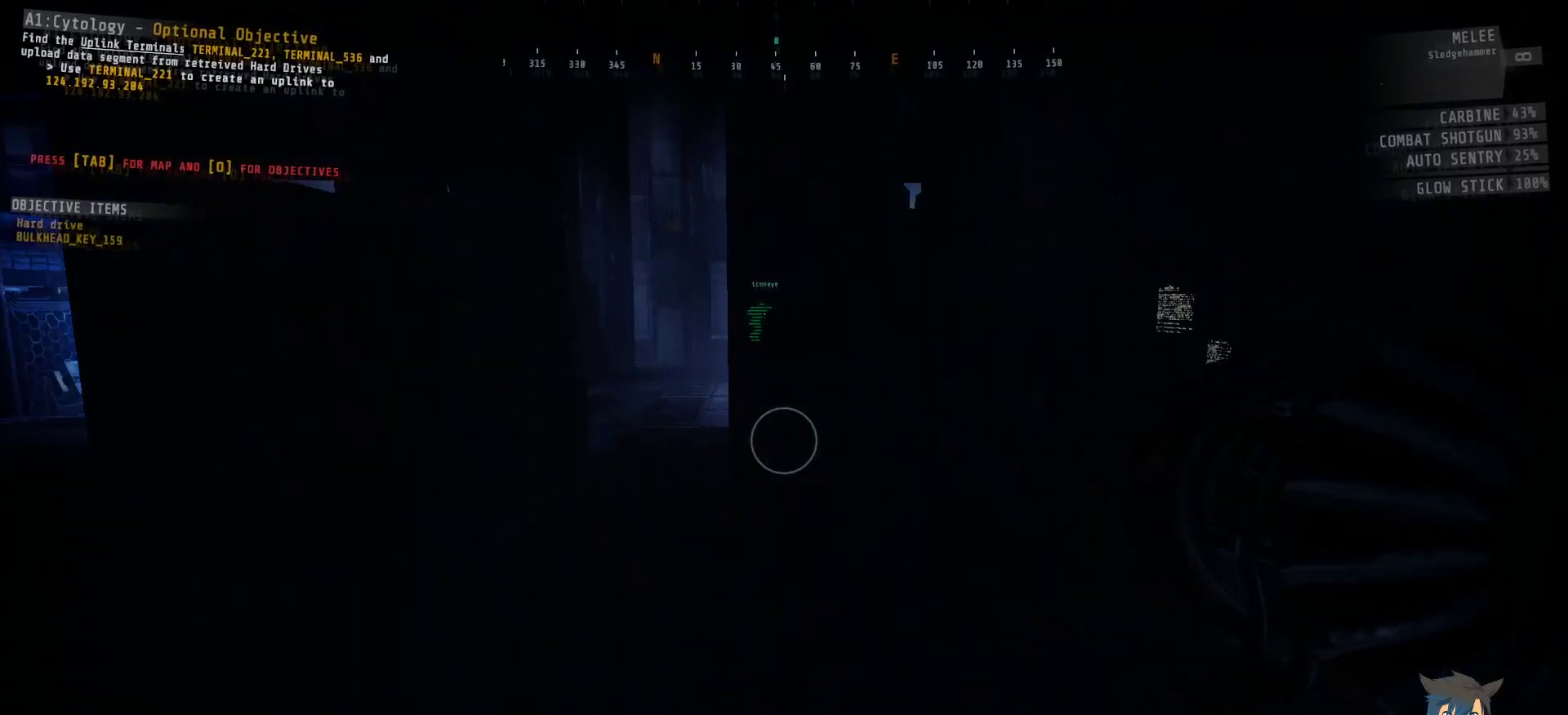
{"keys": ["w"], "mouse": [], "events": [[200, "a", "down"], [483, "a", "up"]]}
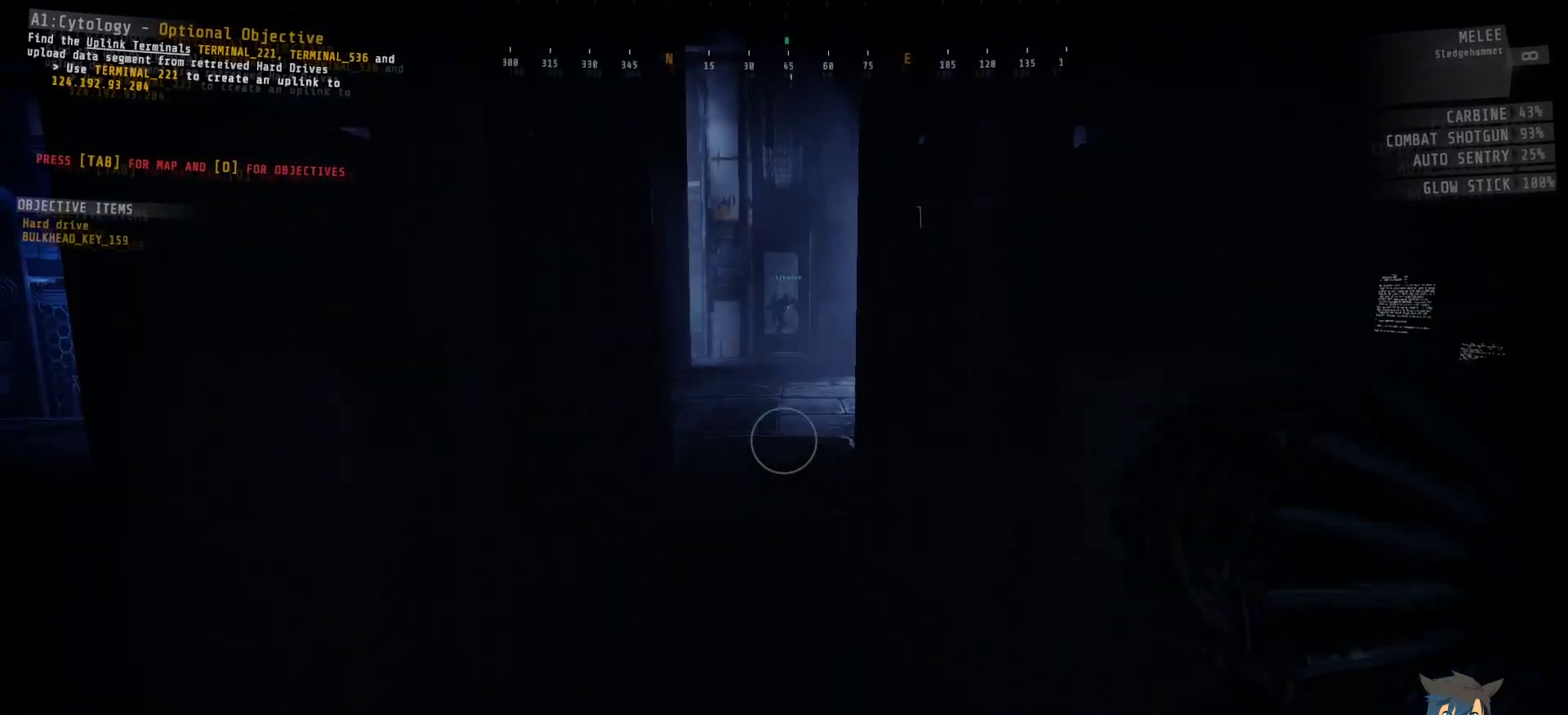
{"keys": ["w"], "mouse": [], "events": []}
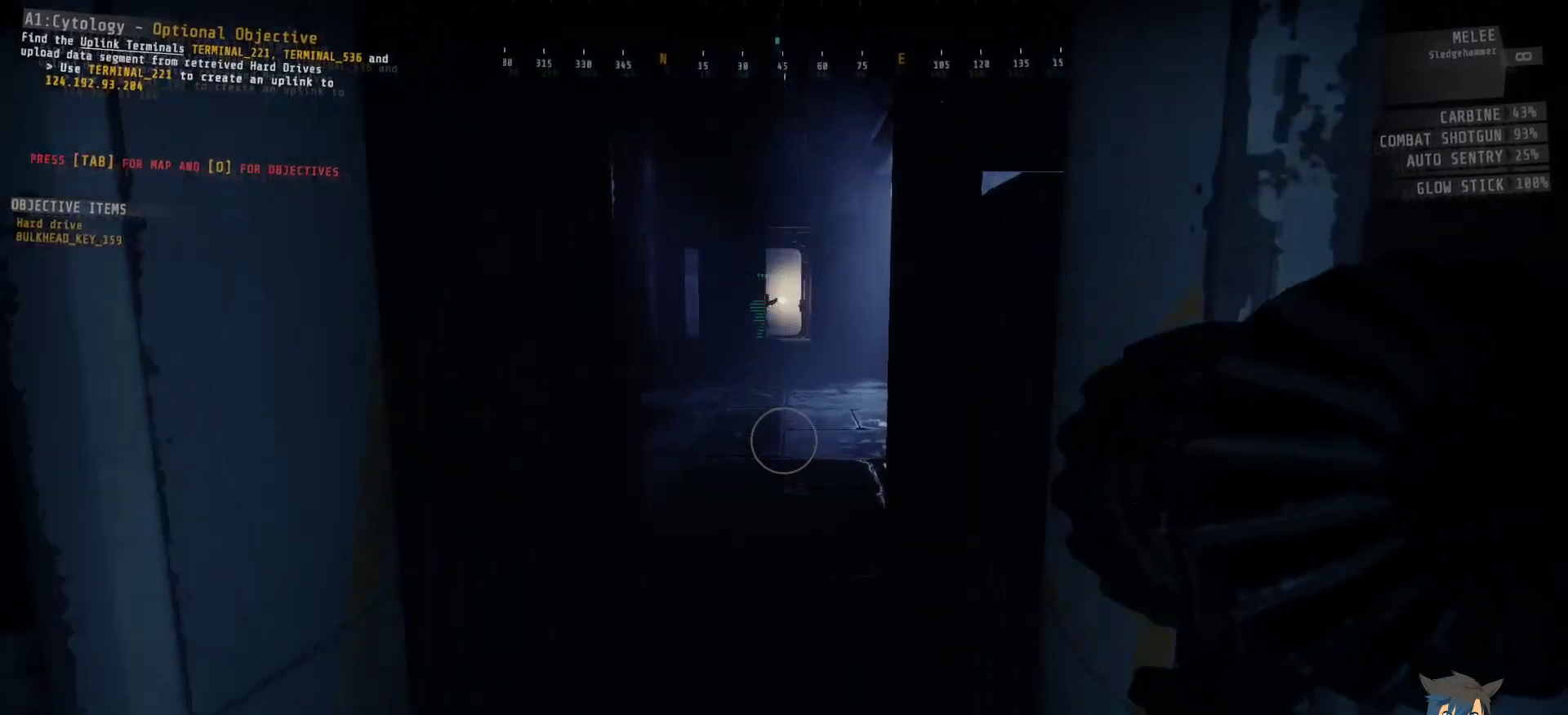
{"keys": ["w"], "mouse": [], "events": []}
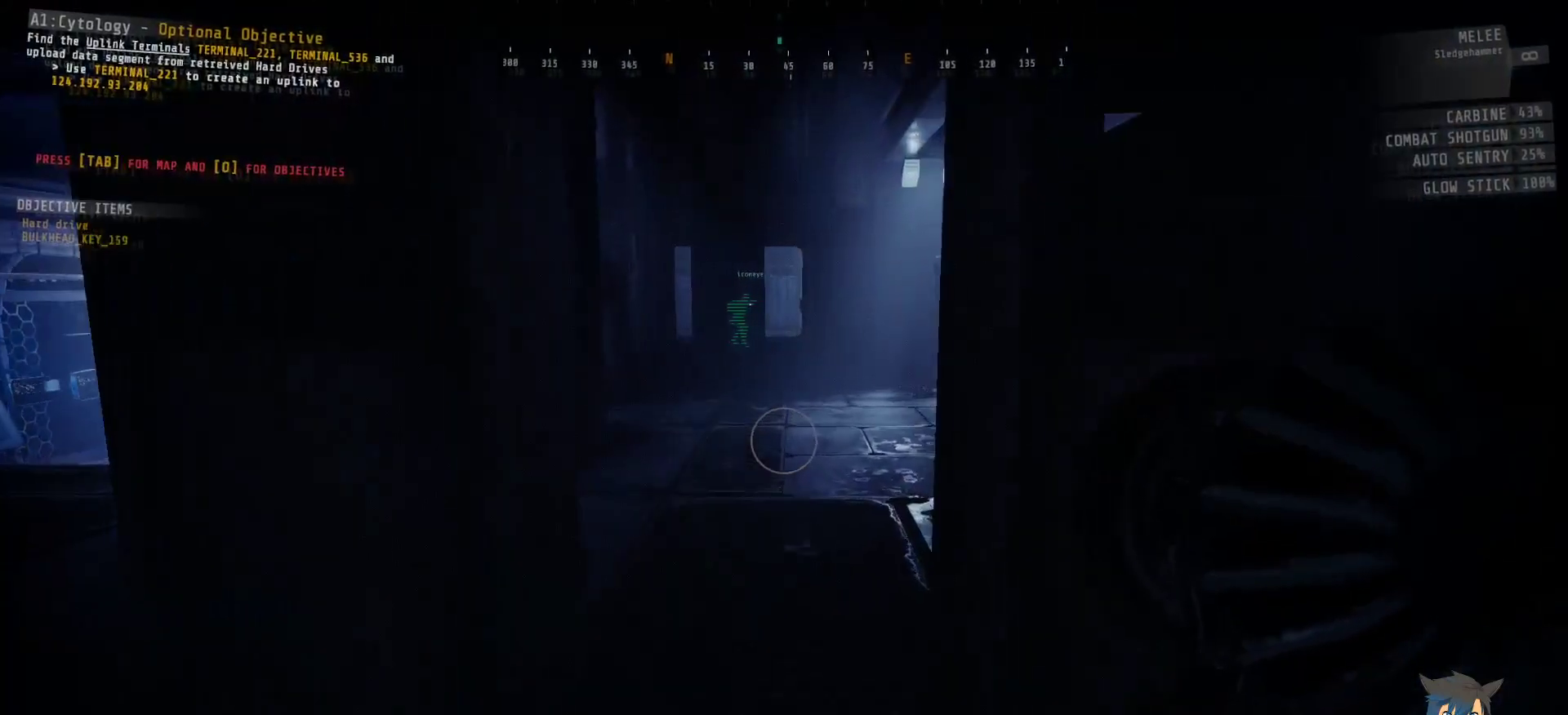
{"keys": ["w"], "mouse": [], "events": []}
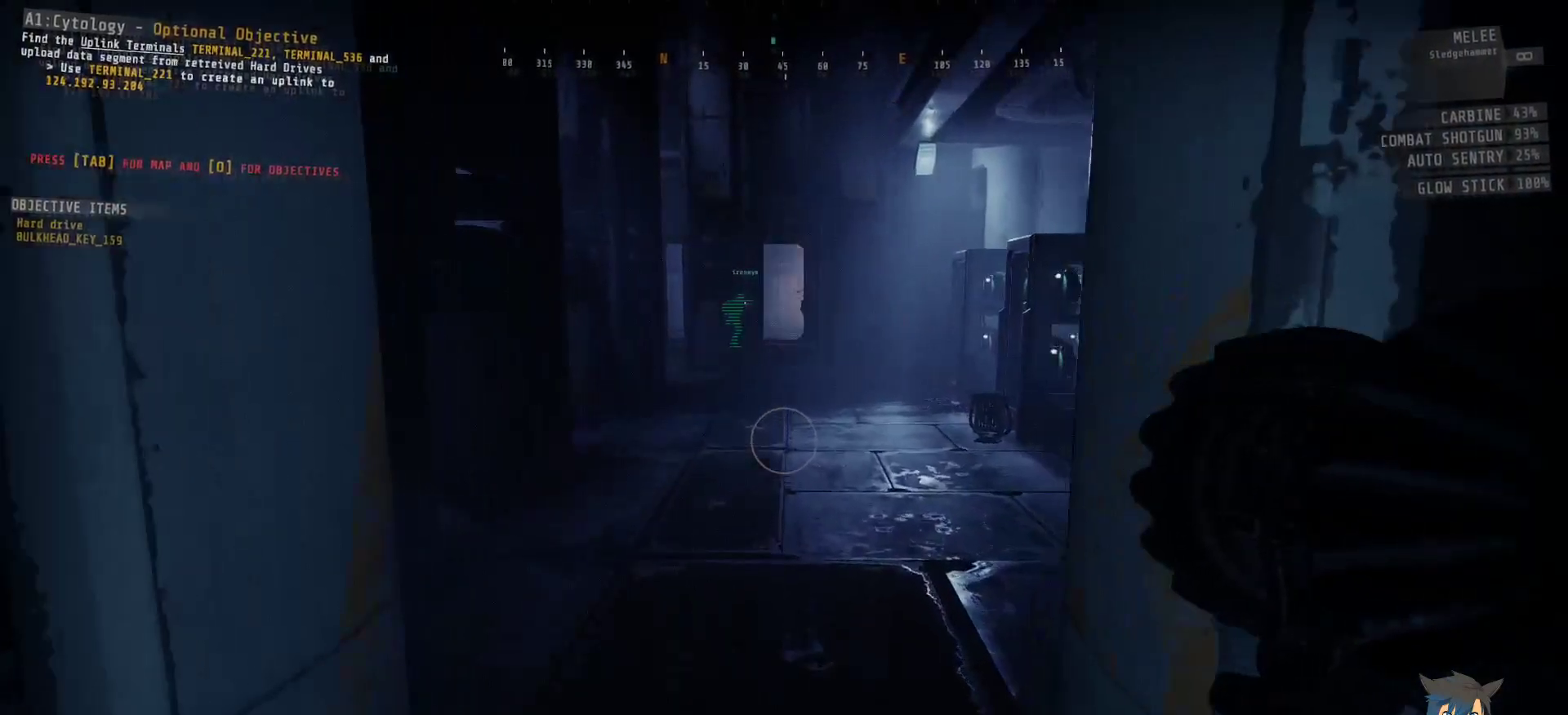
{"keys": ["w"], "mouse": [], "events": []}